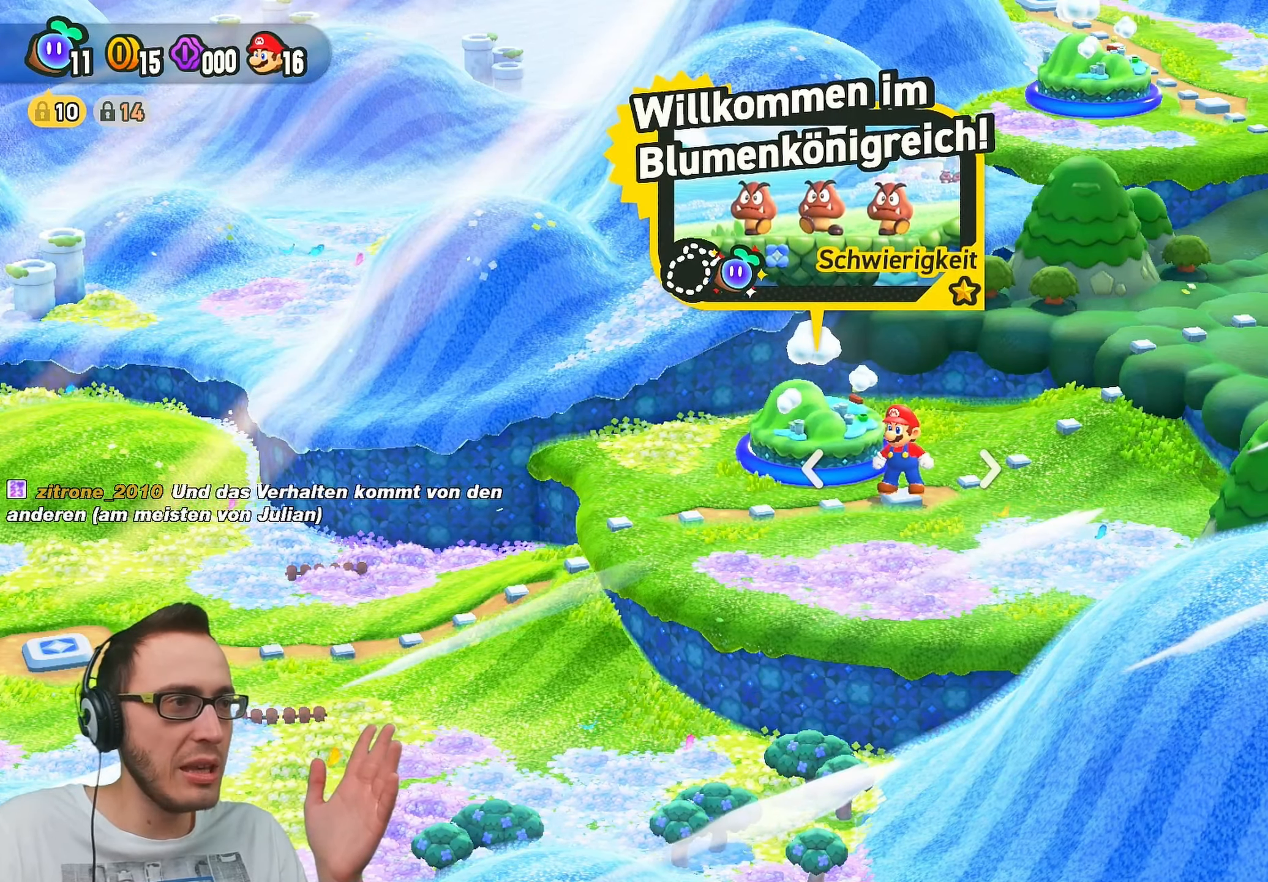
Gameplay with a controller (Nintendo layout); each line is a JSON object with the inputs held at the frame after it. "events" lists button and stick changes between this image and that frame as [ms after this image, input, new state], when the widget could be followed in between. Not read: L1 L3 R1 R3.
{"buttons": [], "left_stick": "center", "right_stick": "center", "events": [[200, "left_stick", "right"], [400, "left_stick", "center"]]}
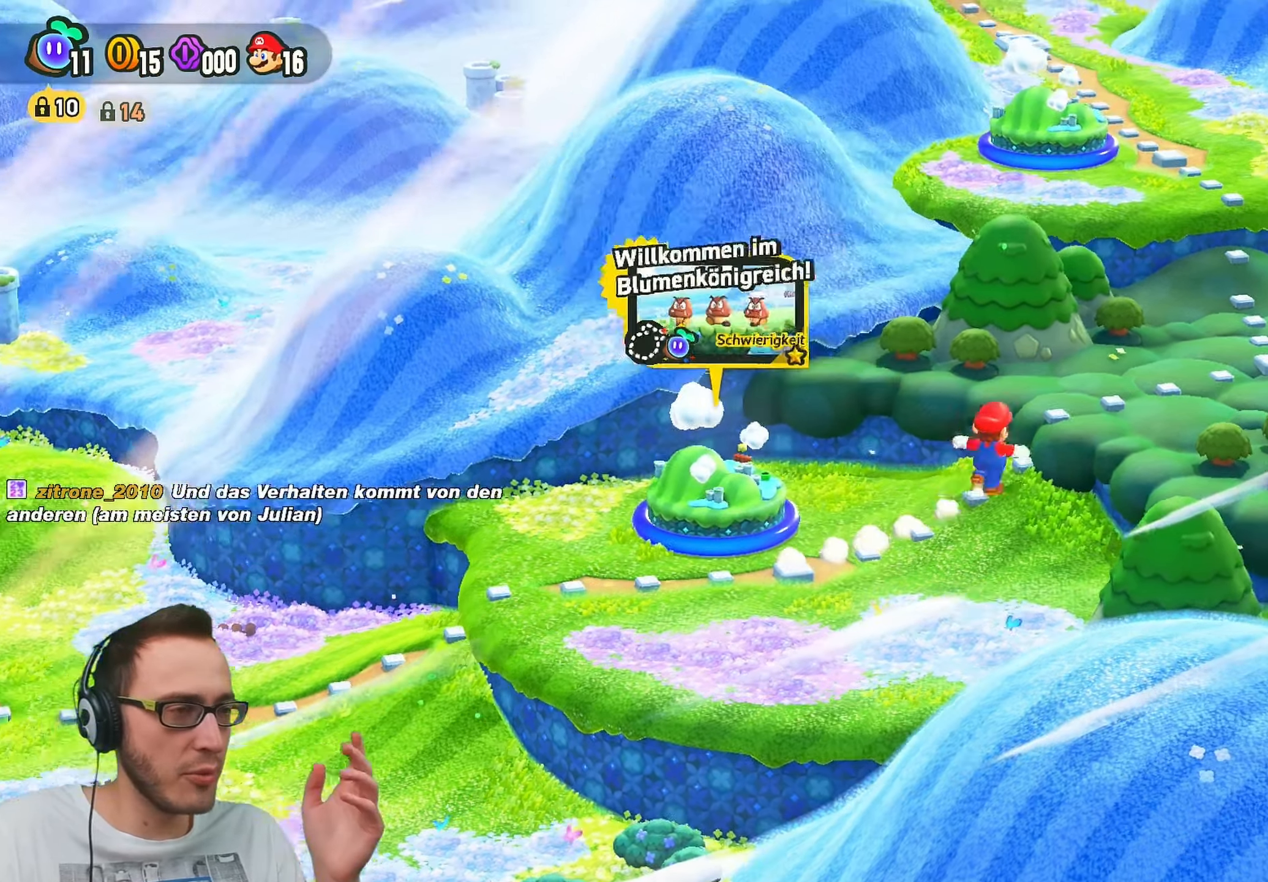
{"buttons": [], "left_stick": "center", "right_stick": "center", "events": []}
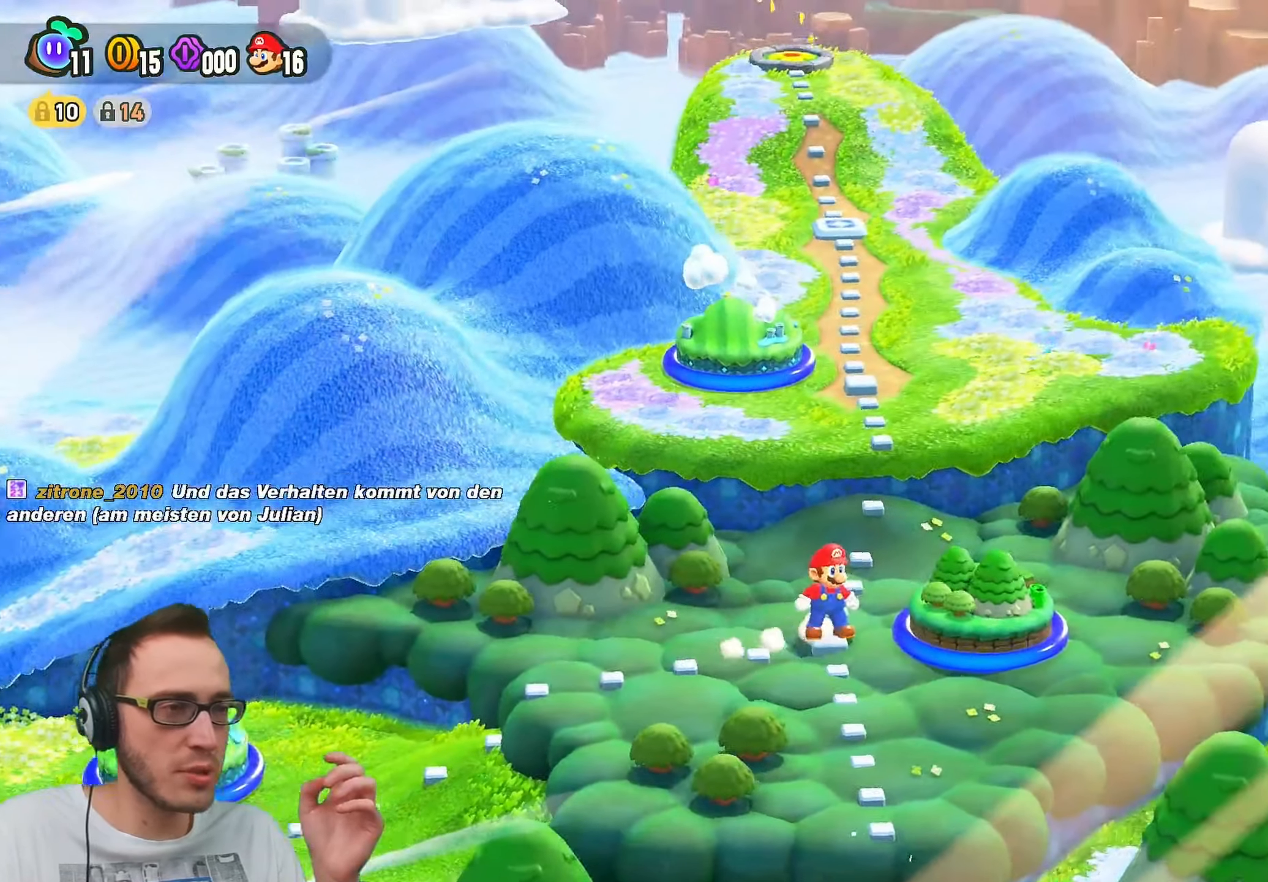
{"buttons": [], "left_stick": "center", "right_stick": "center", "events": []}
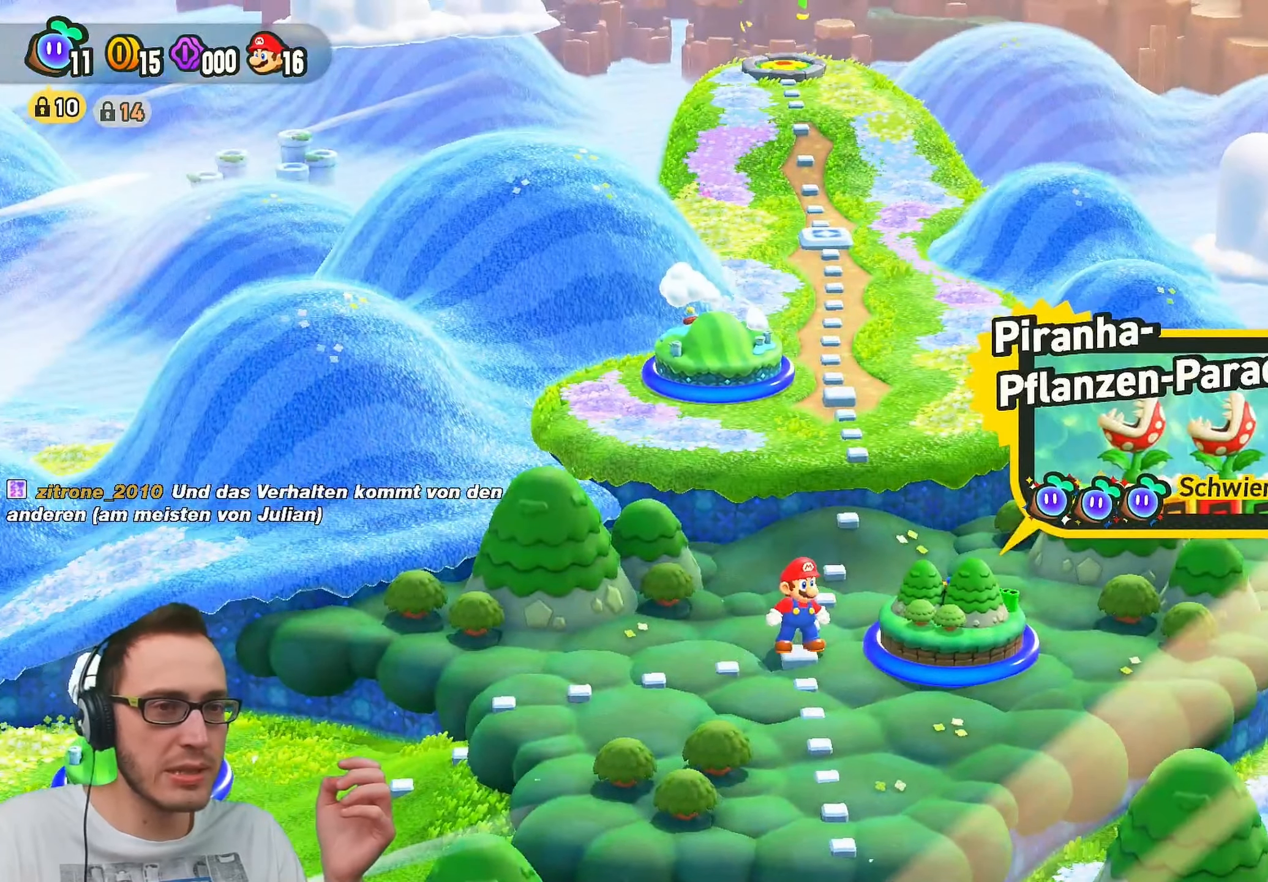
{"buttons": [], "left_stick": "center", "right_stick": "center", "events": []}